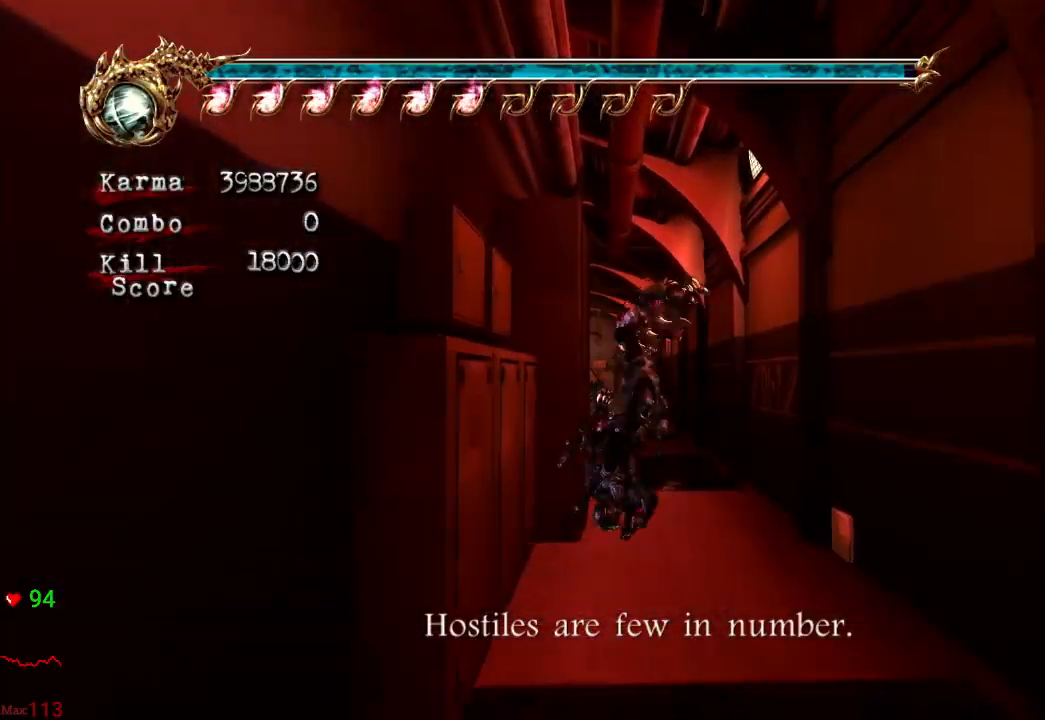
Gameplay with a controller (Xbox layout); each line is a JSON object with the inputs held at the frame after it. "events" lists button and stick changes between this image and that frame as [ms after this image, input, new state], when the widget could be followed in between. Not read: DPAD_DOWN DPAD_LEFT DPAD_RIGHT L3 R3.
{"buttons": [], "left_stick": "up", "right_stick": "center", "events": [[17, "L2", "down"], [217, "A", "down"], [350, "A", "up"], [500, "L2", "up"]]}
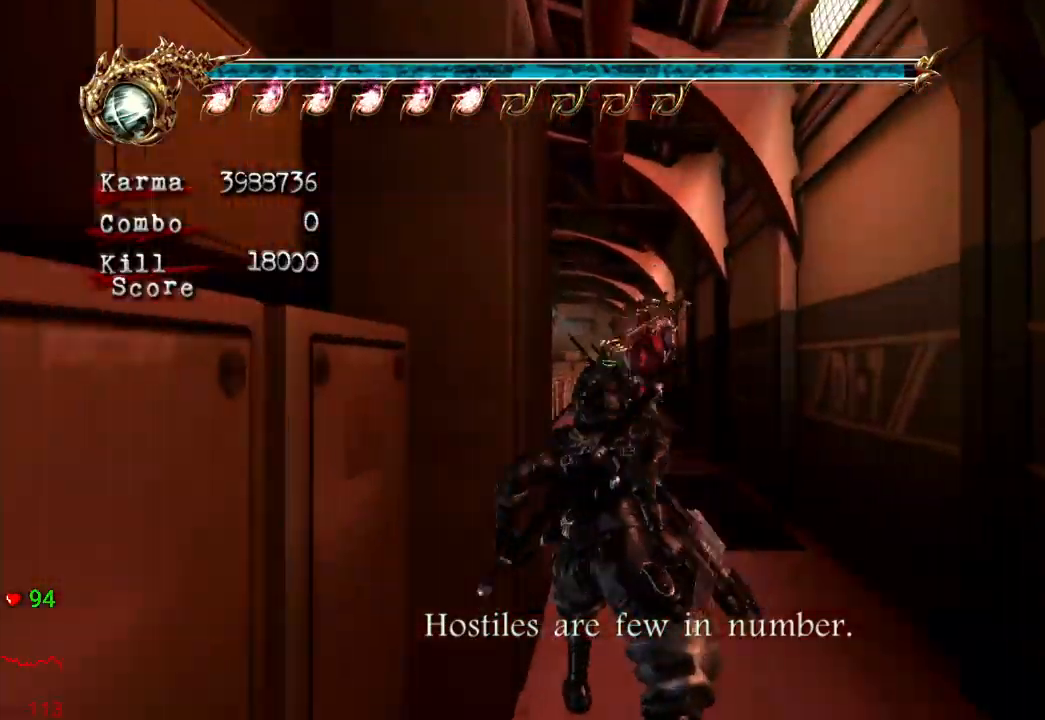
{"buttons": ["L2"], "left_stick": "up", "right_stick": "center", "events": [[67, "right_stick", "down-right"], [133, "right_stick", "center"], [383, "L2", "down"]]}
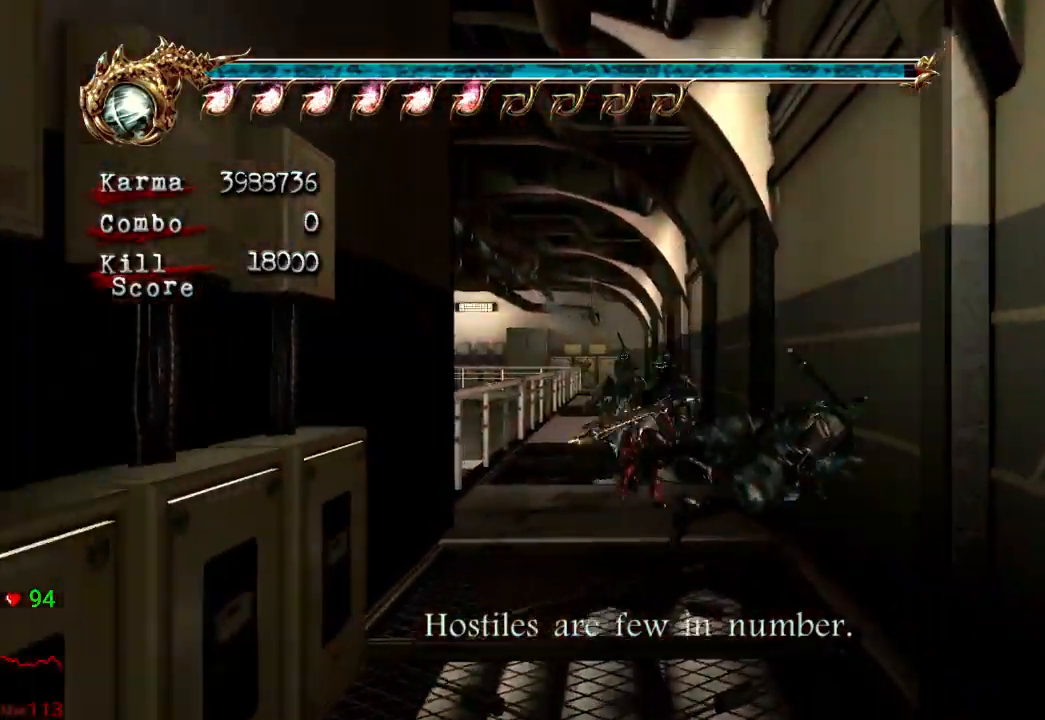
{"buttons": [], "left_stick": "up", "right_stick": "center", "events": [[17, "A", "down"], [150, "A", "up"], [267, "L2", "up"], [433, "right_stick", "down-right"], [500, "right_stick", "center"]]}
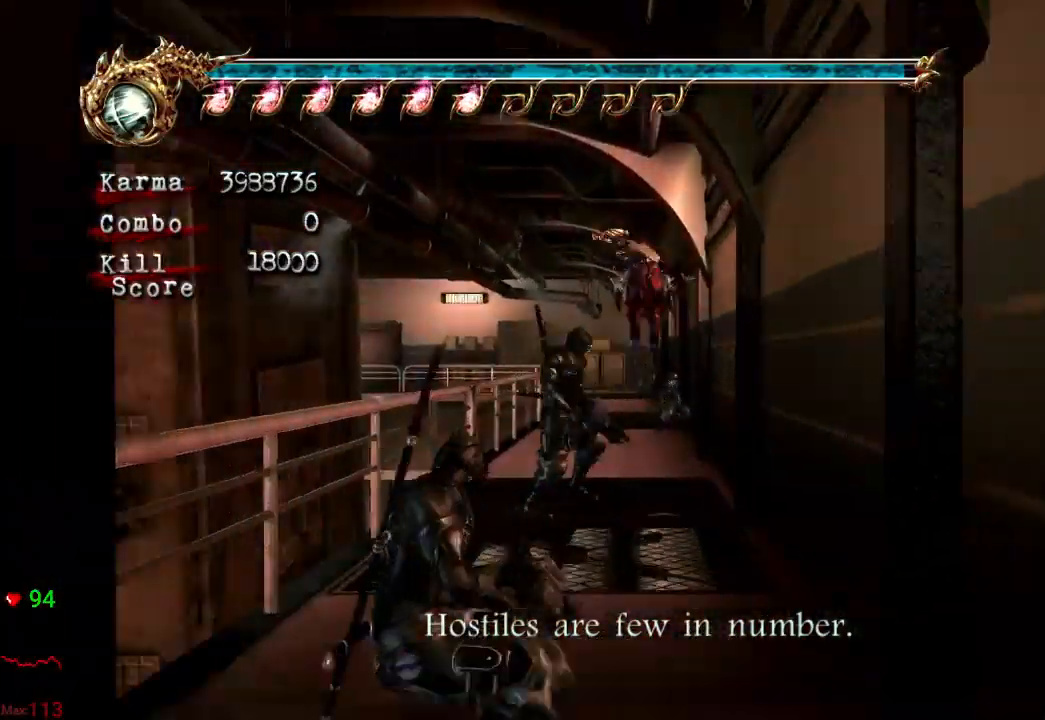
{"buttons": ["A", "L2"], "left_stick": "up", "right_stick": "center", "events": [[250, "L2", "down"], [367, "A", "down"]]}
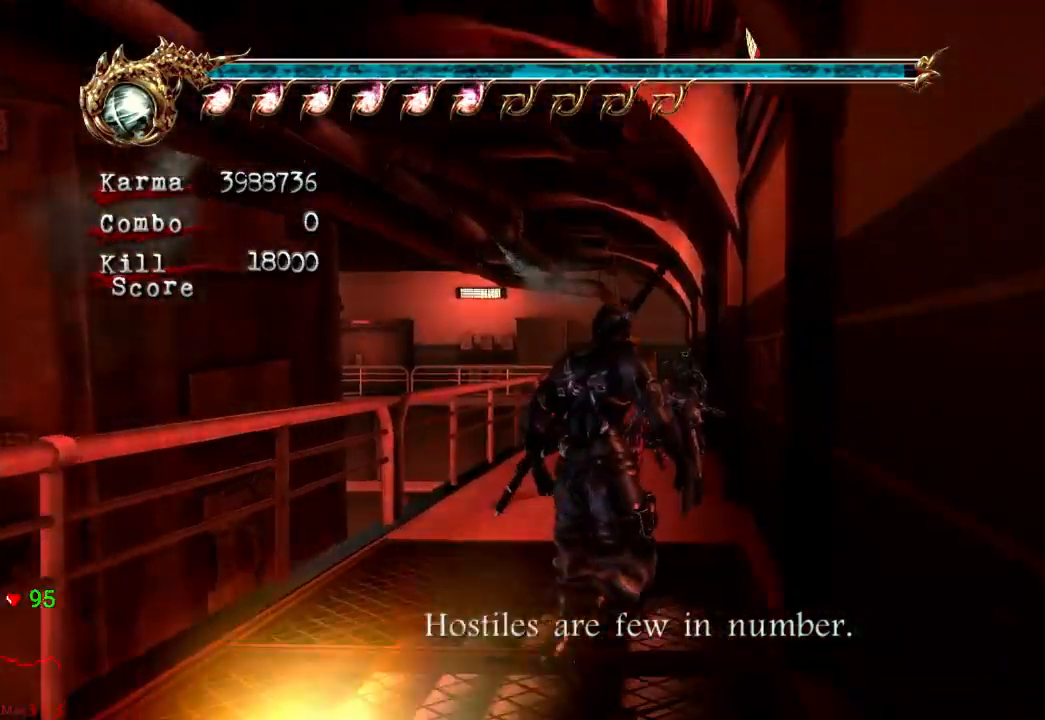
{"buttons": [], "left_stick": "up", "right_stick": "center", "events": [[17, "A", "up"], [133, "L2", "up"]]}
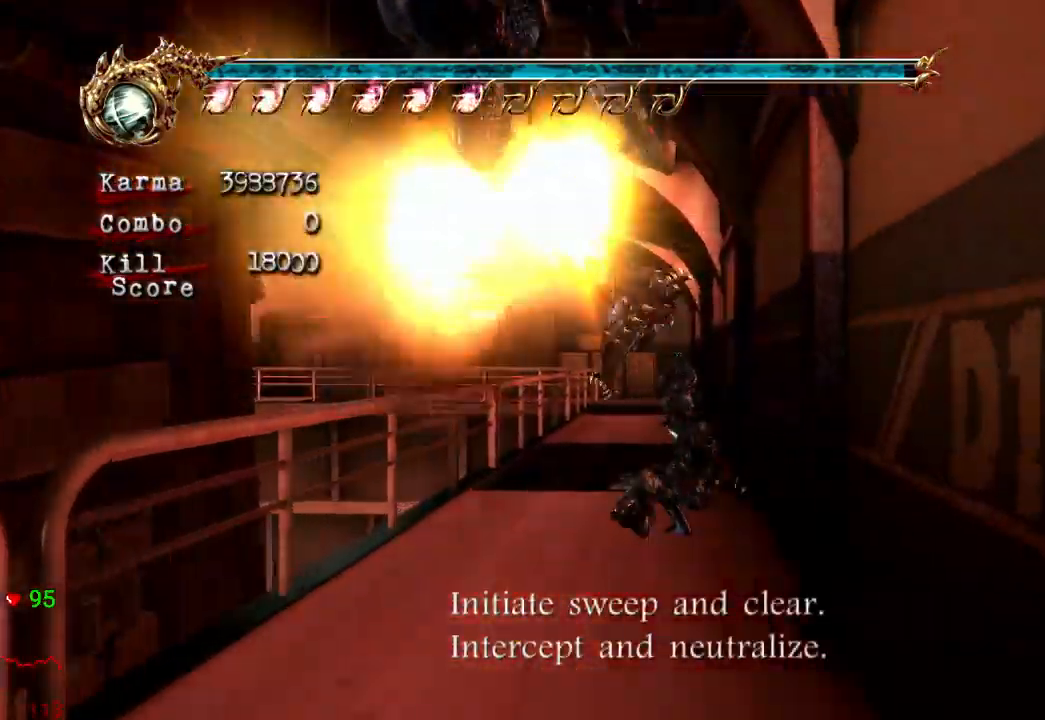
{"buttons": ["L2"], "left_stick": "up", "right_stick": "center", "events": [[100, "L2", "down"], [217, "A", "down"], [333, "A", "up"]]}
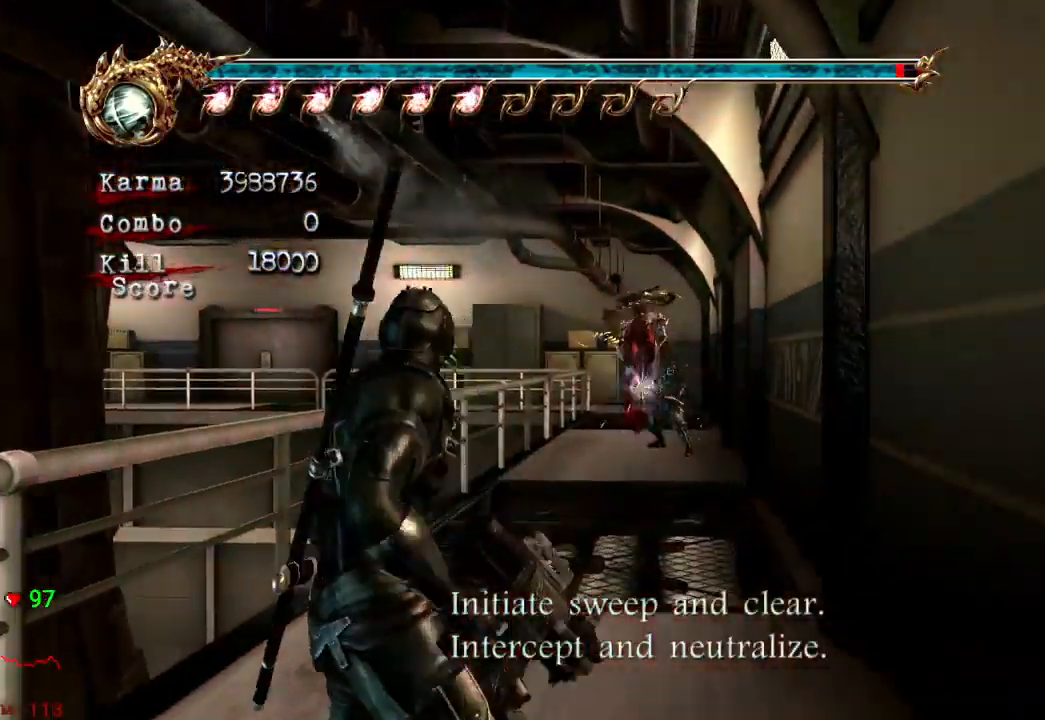
{"buttons": ["L2"], "left_stick": "up", "right_stick": "center", "events": [[50, "L2", "up"], [367, "L2", "down"]]}
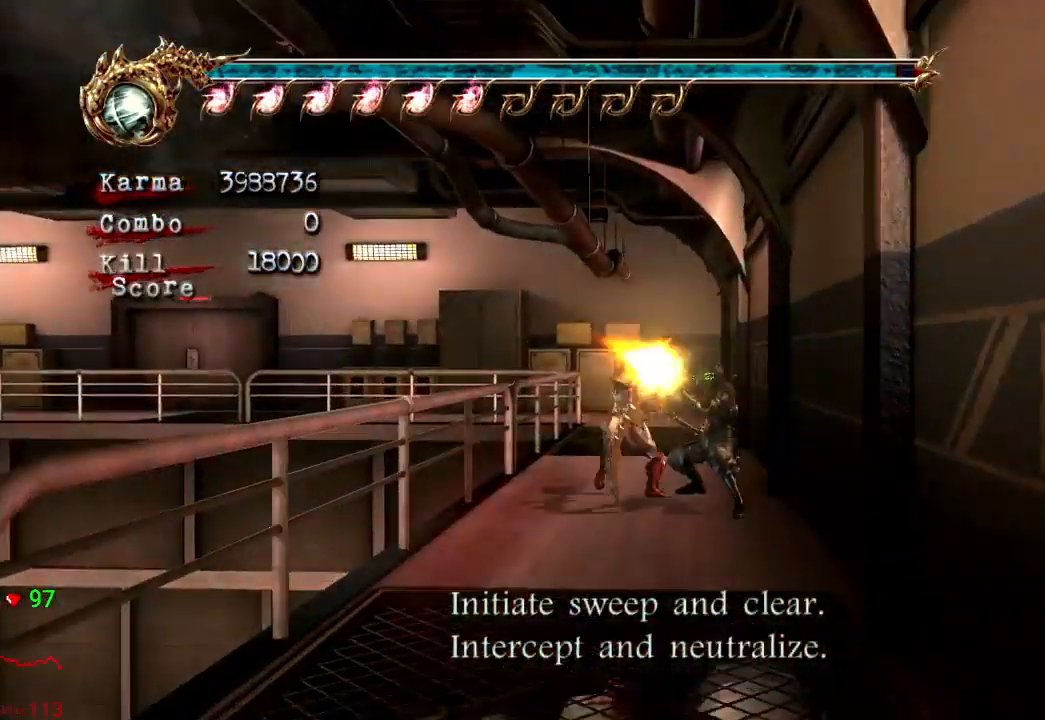
{"buttons": ["L2"], "left_stick": "center", "right_stick": "center", "events": [[67, "A", "down"], [183, "A", "up"], [400, "left_stick", "center"]]}
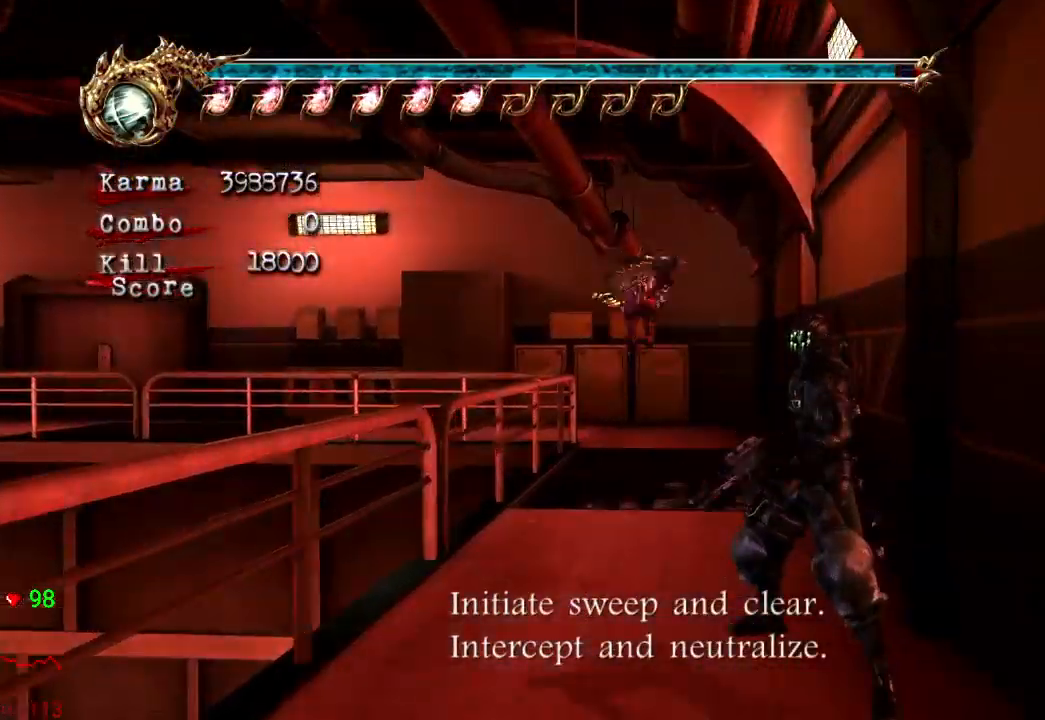
{"buttons": ["Y"], "left_stick": "down", "right_stick": "center", "events": [[133, "L2", "up"], [233, "Y", "down"], [300, "left_stick", "down"]]}
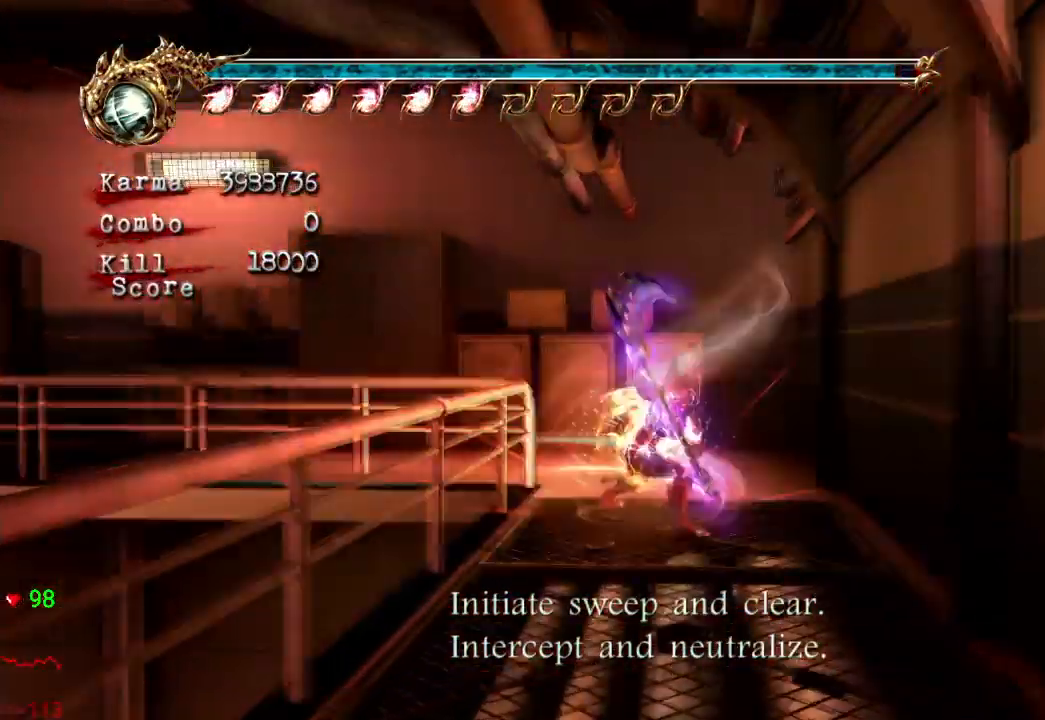
{"buttons": [], "left_stick": "center", "right_stick": "center"}
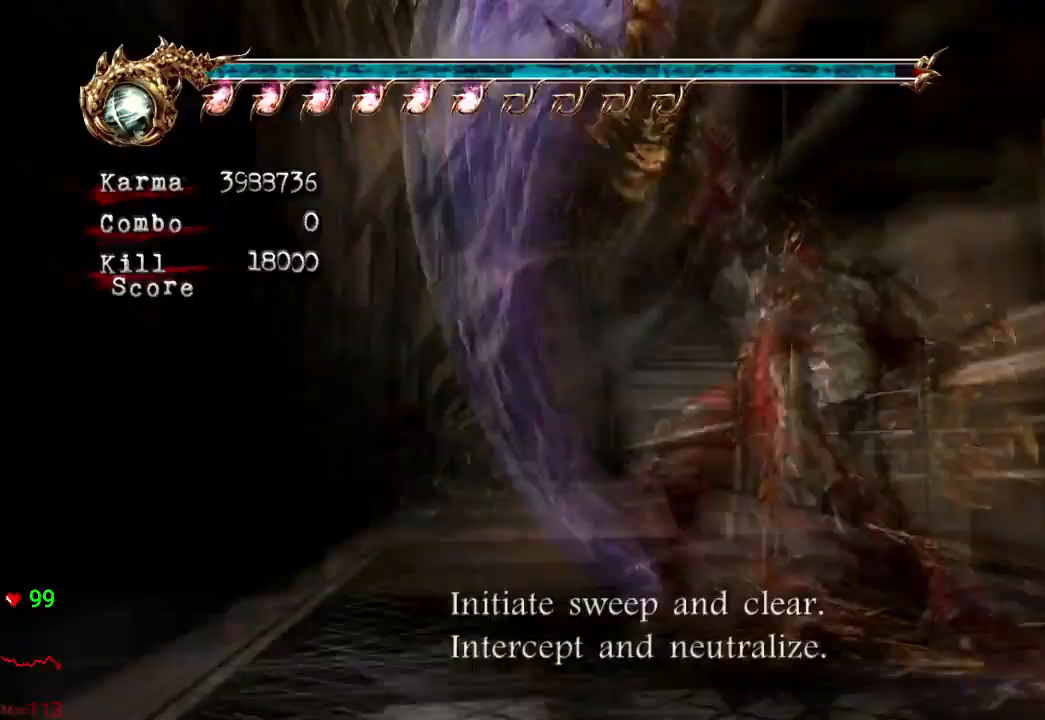
{"buttons": [], "left_stick": "up", "right_stick": "center", "events": [[350, "left_stick", "up"]]}
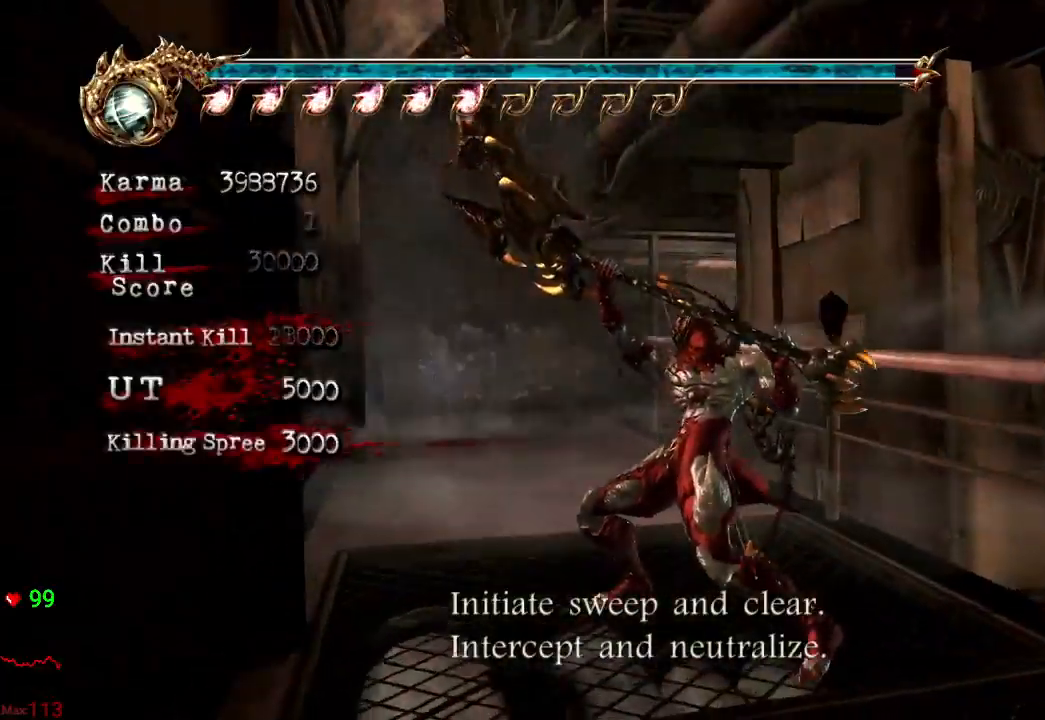
{"buttons": ["A"], "left_stick": "up", "right_stick": "center", "events": [[133, "L2", "down"], [383, "A", "down"], [433, "L2", "up"]]}
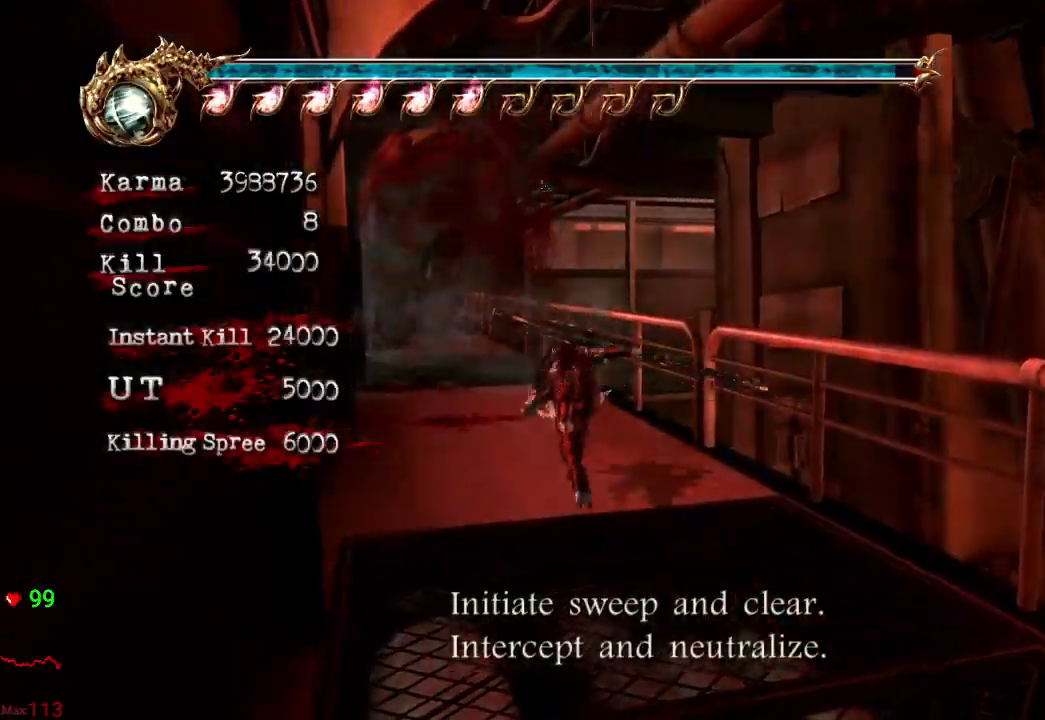
{"buttons": [], "left_stick": "up", "right_stick": "center", "events": [[300, "A", "up"]]}
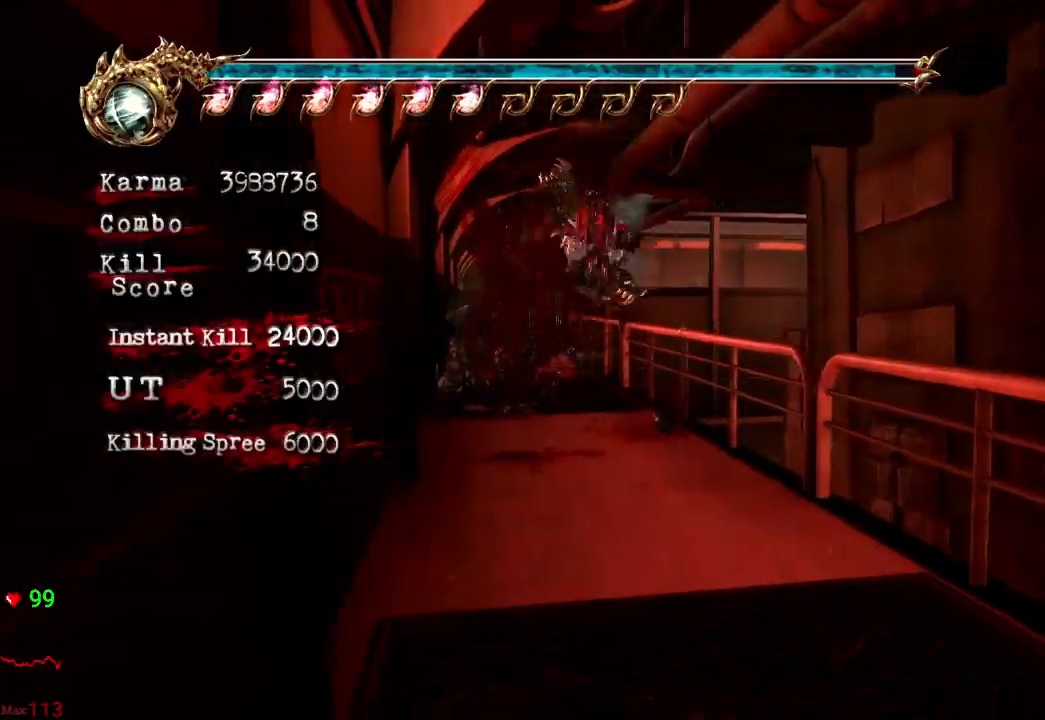
{"buttons": [], "left_stick": "up", "right_stick": "center", "events": []}
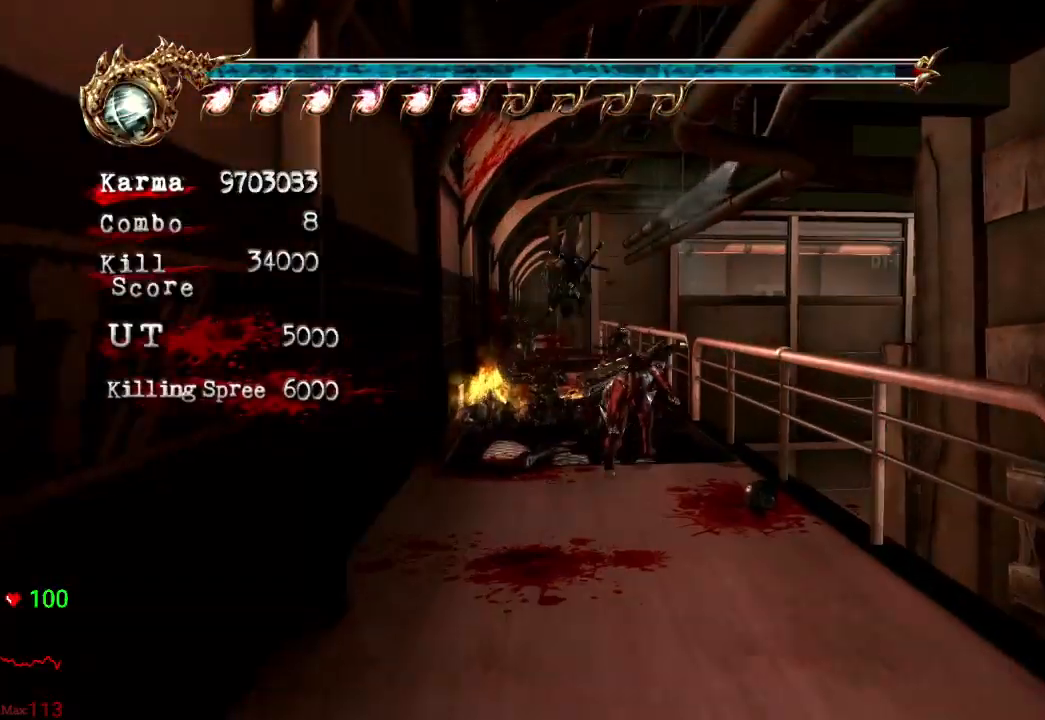
{"buttons": [], "left_stick": "center", "right_stick": "center", "events": [[267, "B", "down"], [267, "Y", "down"], [267, "left_stick", "center"], [417, "B", "up"], [417, "Y", "up"]]}
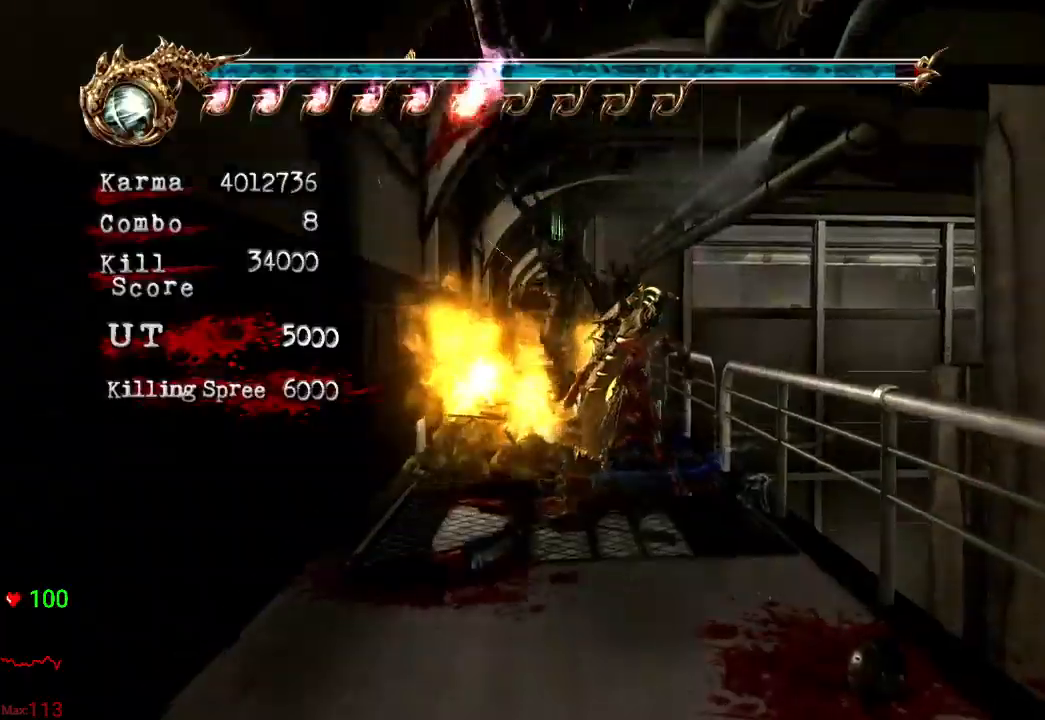
{"buttons": [], "left_stick": "center", "right_stick": "center", "events": []}
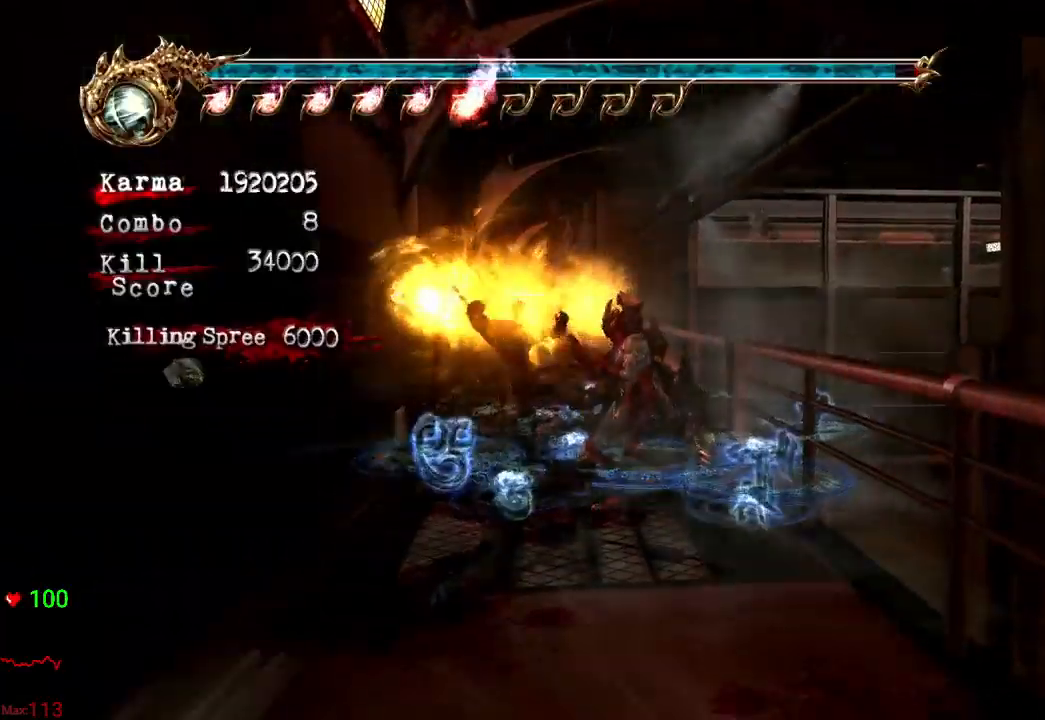
{"buttons": [], "left_stick": "center", "right_stick": "center", "events": []}
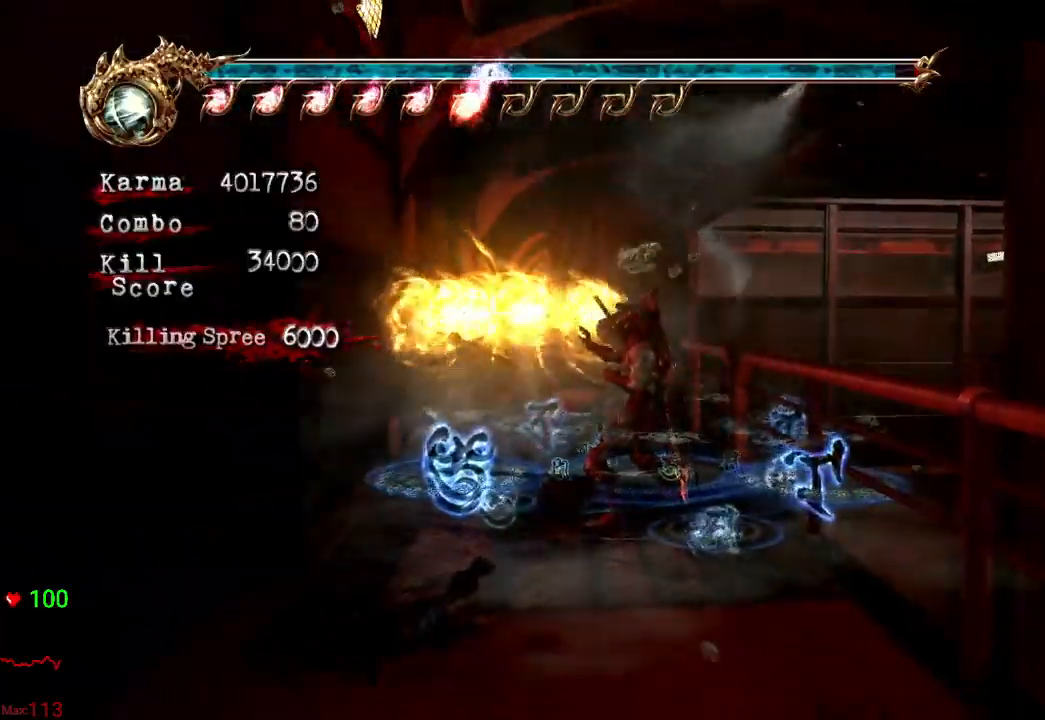
{"buttons": [], "left_stick": "center", "right_stick": "center", "events": []}
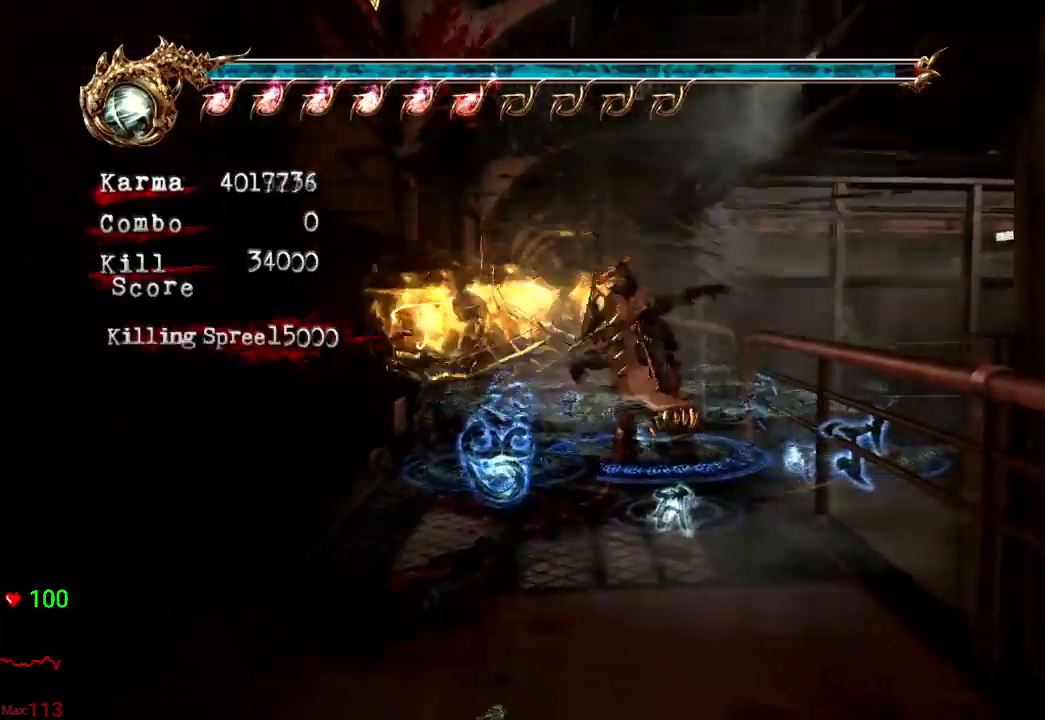
{"buttons": ["Y"], "left_stick": "center", "right_stick": "center"}
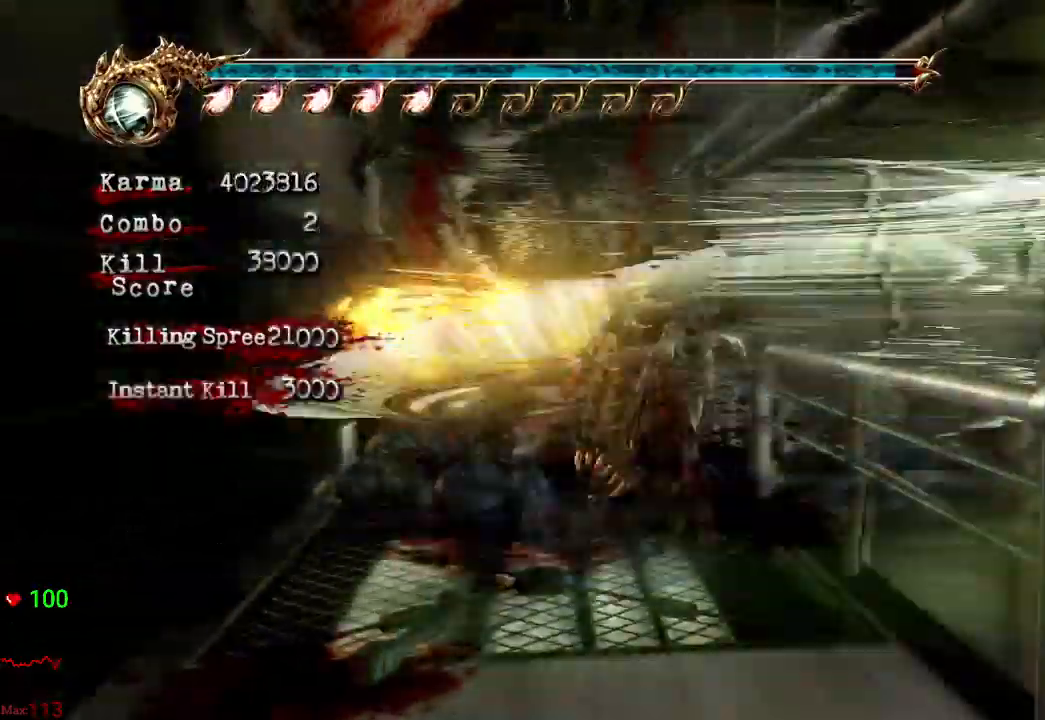
{"buttons": ["Y"], "left_stick": "center", "right_stick": "center", "events": []}
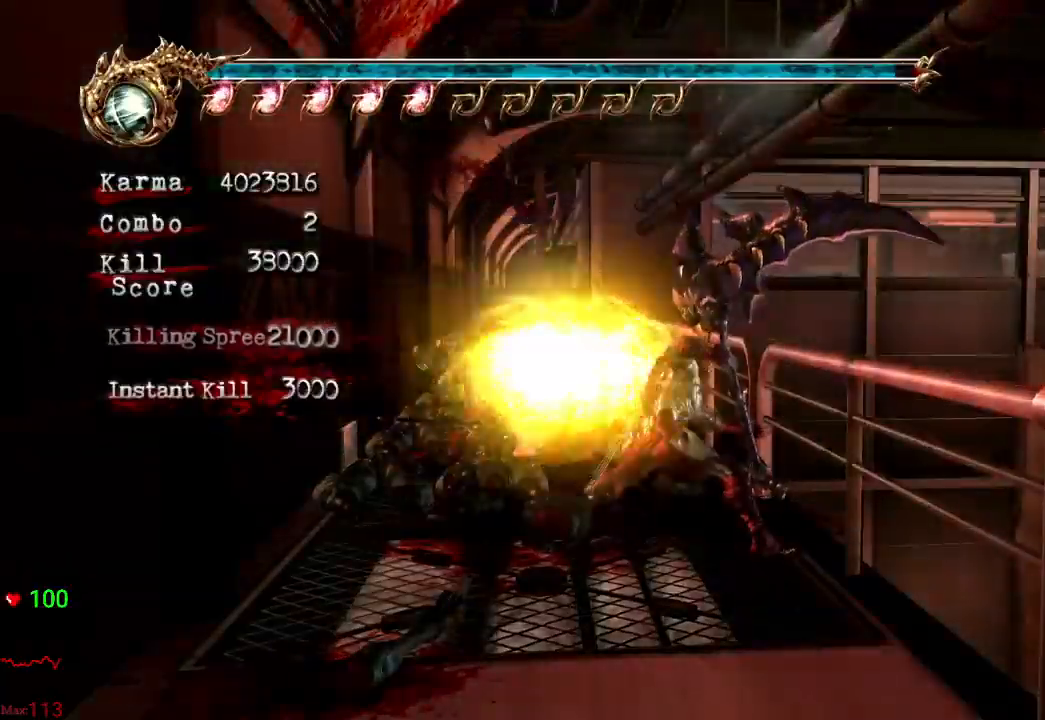
{"buttons": [], "left_stick": "center", "right_stick": "center", "events": [[133, "Y", "up"]]}
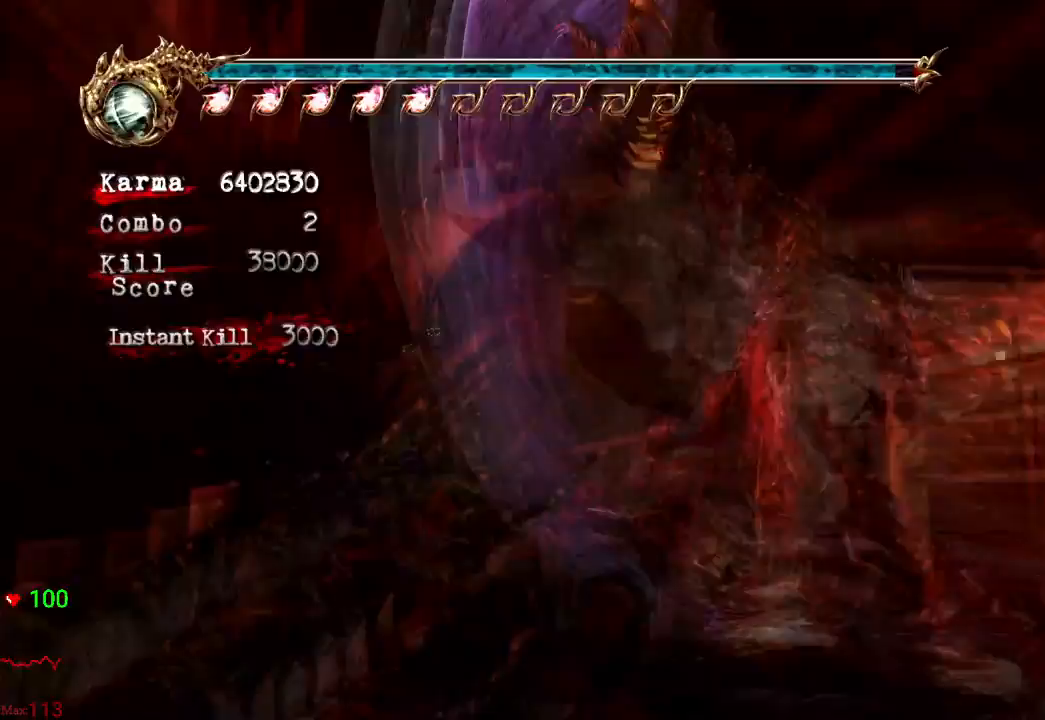
{"buttons": [], "left_stick": "center", "right_stick": "center", "events": []}
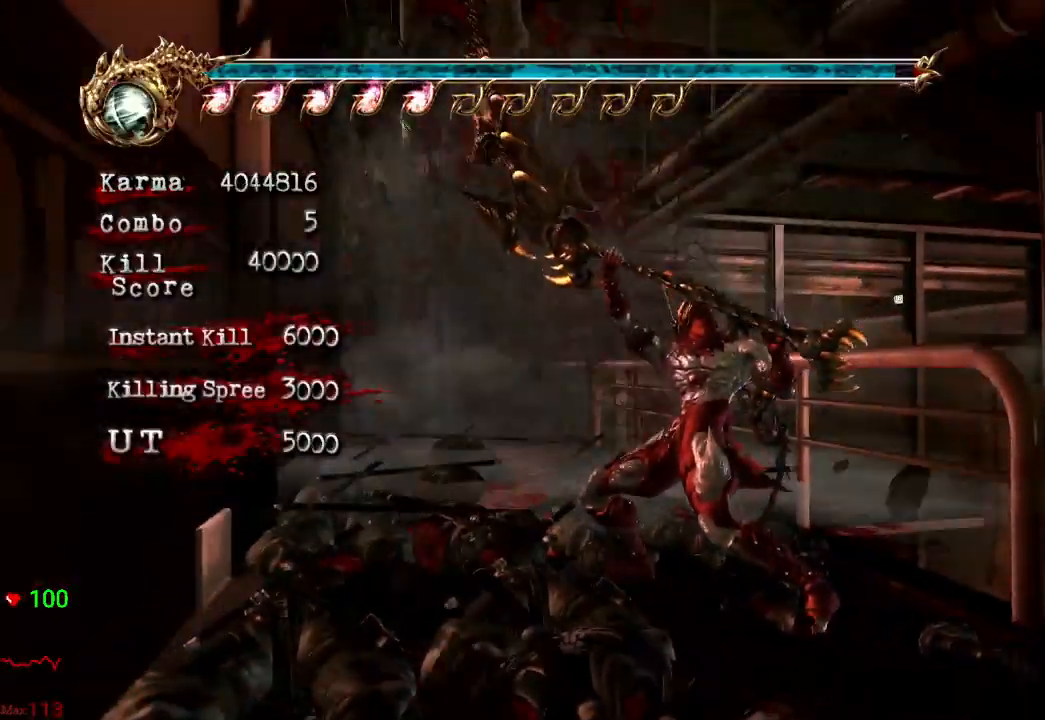
{"buttons": [], "left_stick": "down-right", "right_stick": "center", "events": [[233, "left_stick", "down-right"]]}
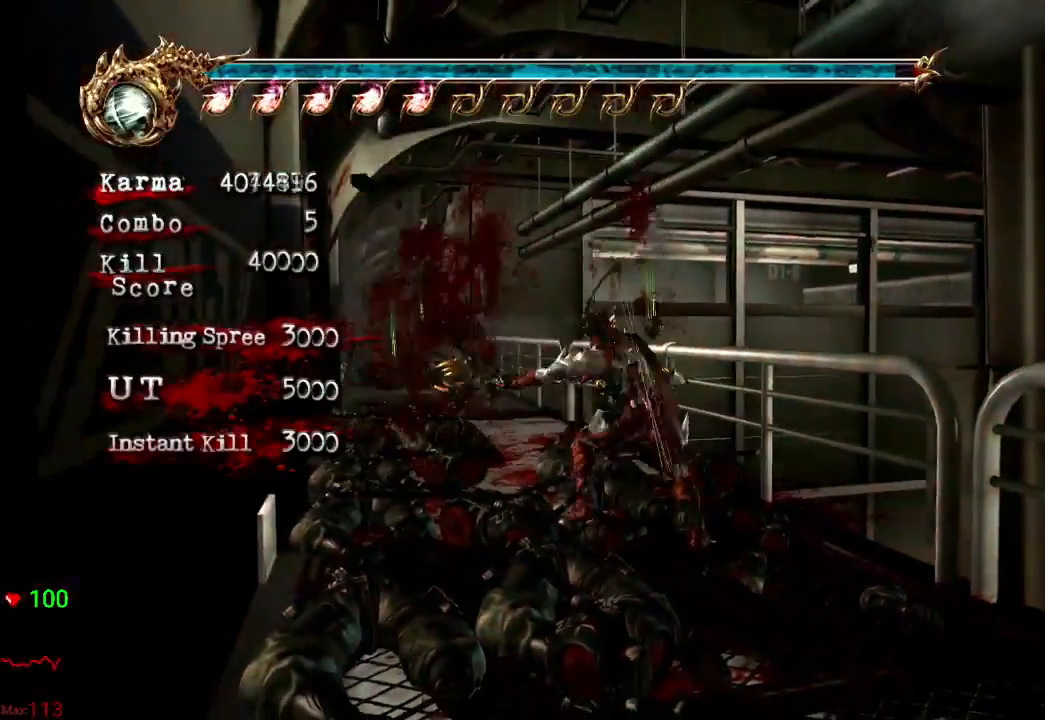
{"buttons": [], "left_stick": "up-right", "right_stick": "center", "events": [[83, "L2", "down"], [267, "R2", "down"], [283, "A", "down"], [433, "A", "up"], [450, "L2", "up"], [450, "left_stick", "up-right"], [483, "R2", "up"]]}
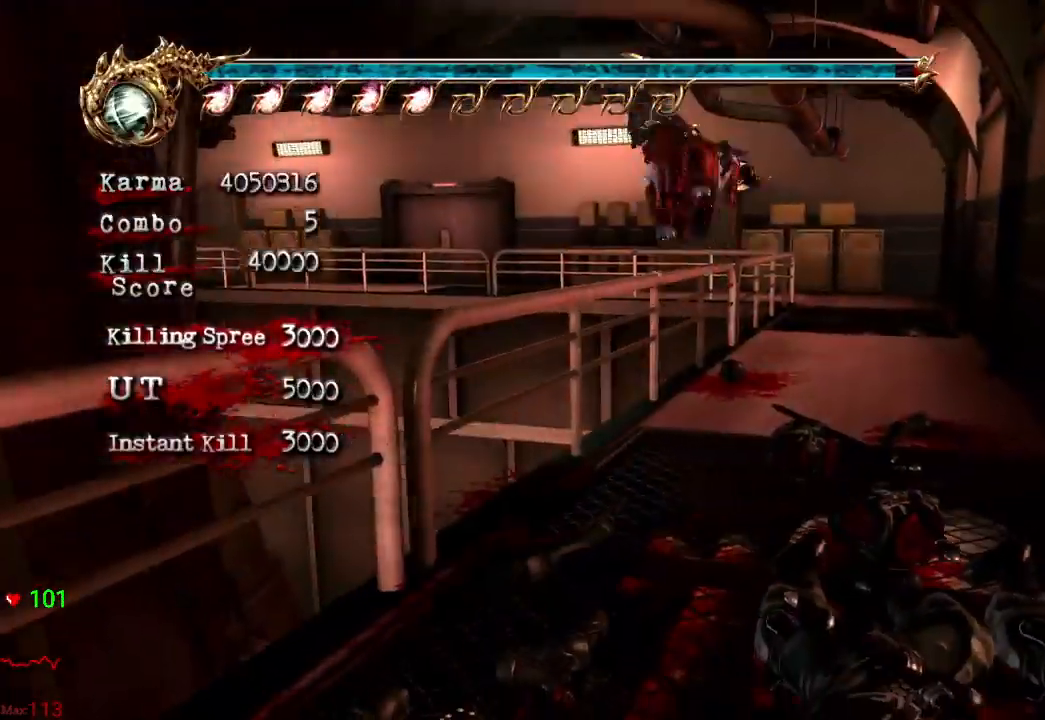
{"buttons": ["A", "L2"], "left_stick": "up", "right_stick": "center", "events": [[17, "left_stick", "up"], [367, "L2", "down"], [500, "A", "down"]]}
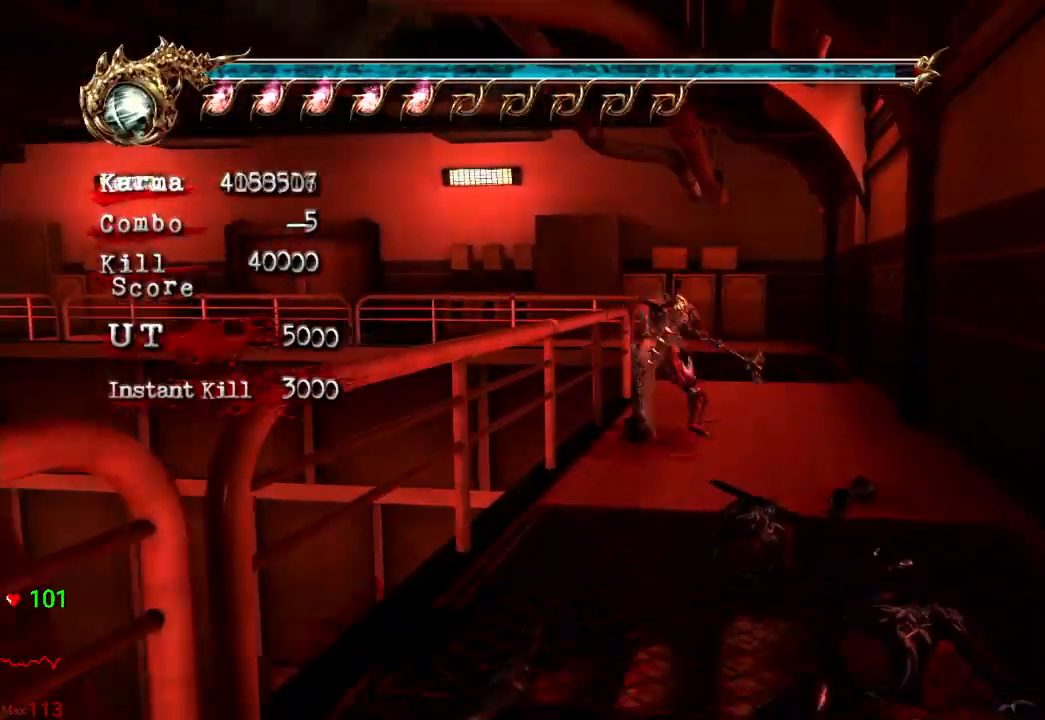
{"buttons": [], "left_stick": "up", "right_stick": "center", "events": [[133, "A", "up"], [317, "L2", "up"]]}
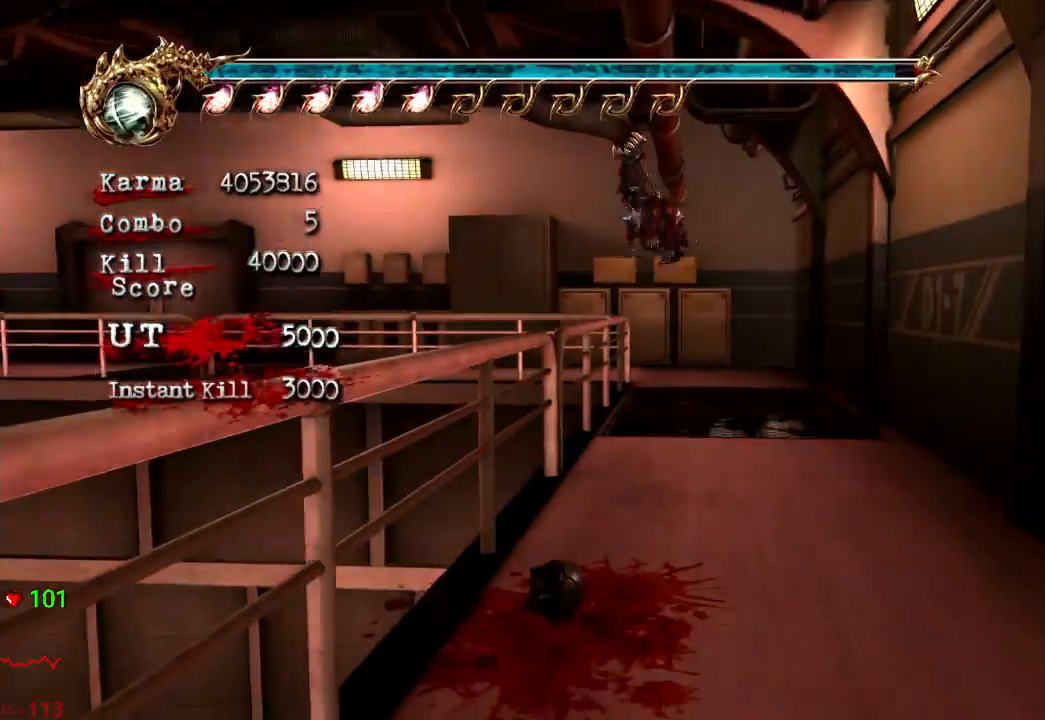
{"buttons": [], "left_stick": "up-left", "right_stick": "center", "events": [[17, "left_stick", "center"], [133, "L2", "down"], [133, "left_stick", "up"], [283, "left_stick", "up-left"], [367, "L2", "up"]]}
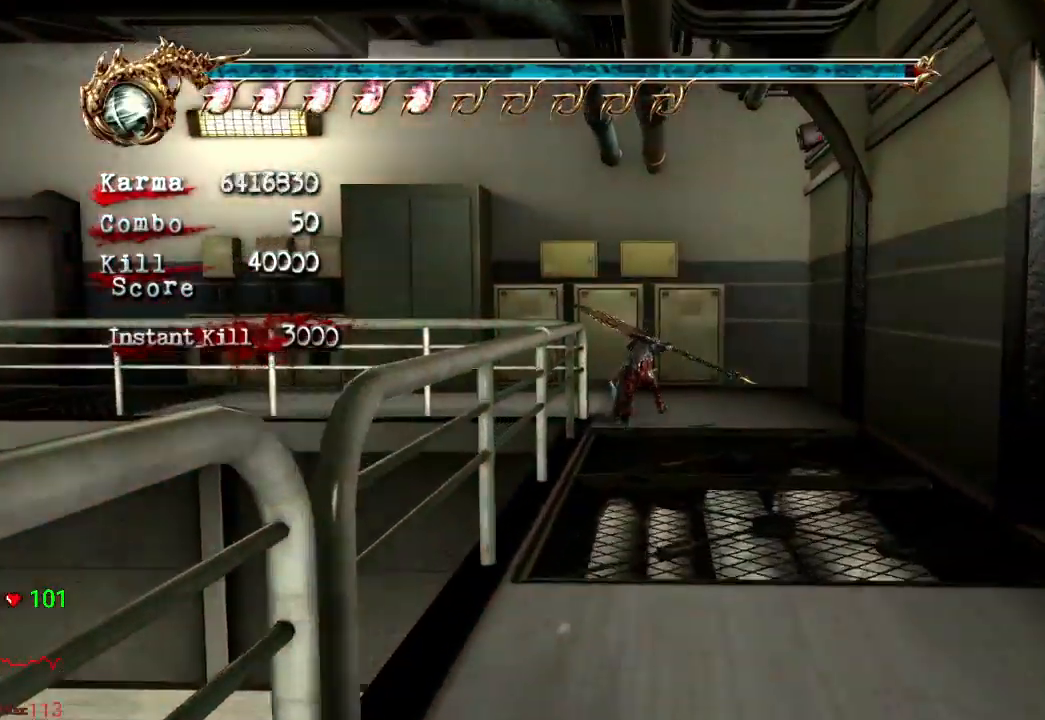
{"buttons": ["A", "L2", "R2"], "left_stick": "up-left", "right_stick": "center", "events": [[283, "L2", "down"], [283, "left_stick", "left"], [367, "R2", "down"], [383, "A", "down"], [433, "left_stick", "up-left"]]}